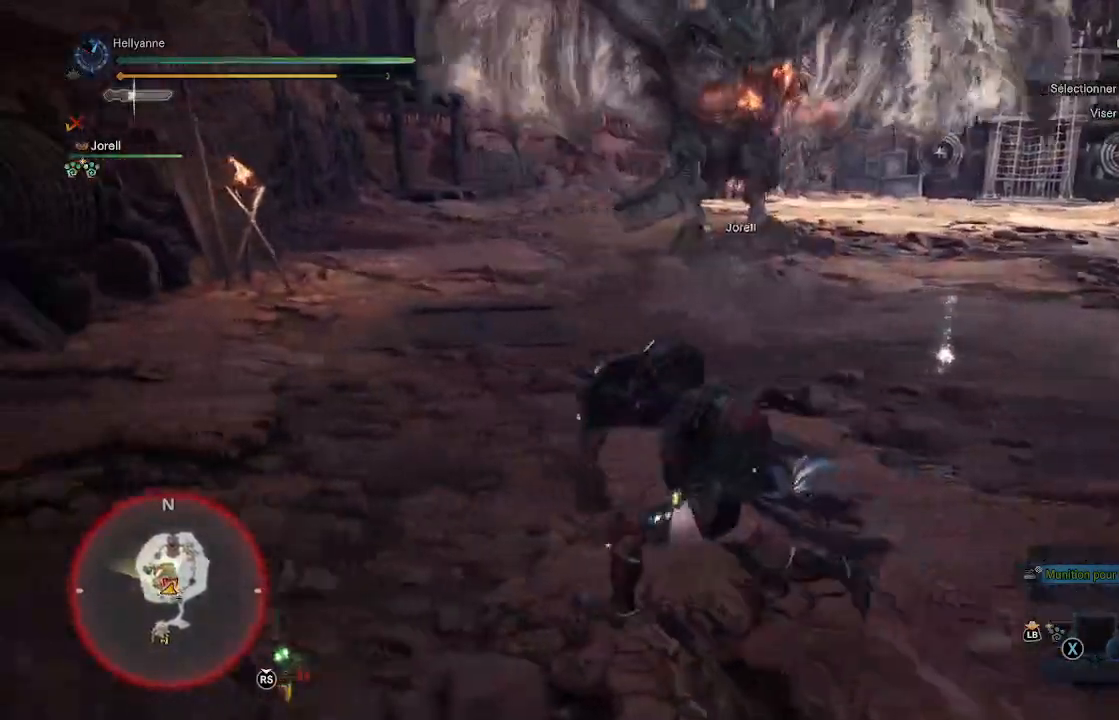
Gameplay with a controller (Xbox layout); each line is a JSON object with the inputs held at the frame after it. "events" lists button and stick changes between this image and that frame as [ms after this image, input, new state], when the widget could be followed in between.
{"buttons": [], "left_stick": "up-right", "right_stick": "right", "events": [[100, "right_stick", "up-right"], [283, "right_stick", "center"], [367, "left_stick", "up"], [450, "left_stick", "up-right"], [467, "right_stick", "right"]]}
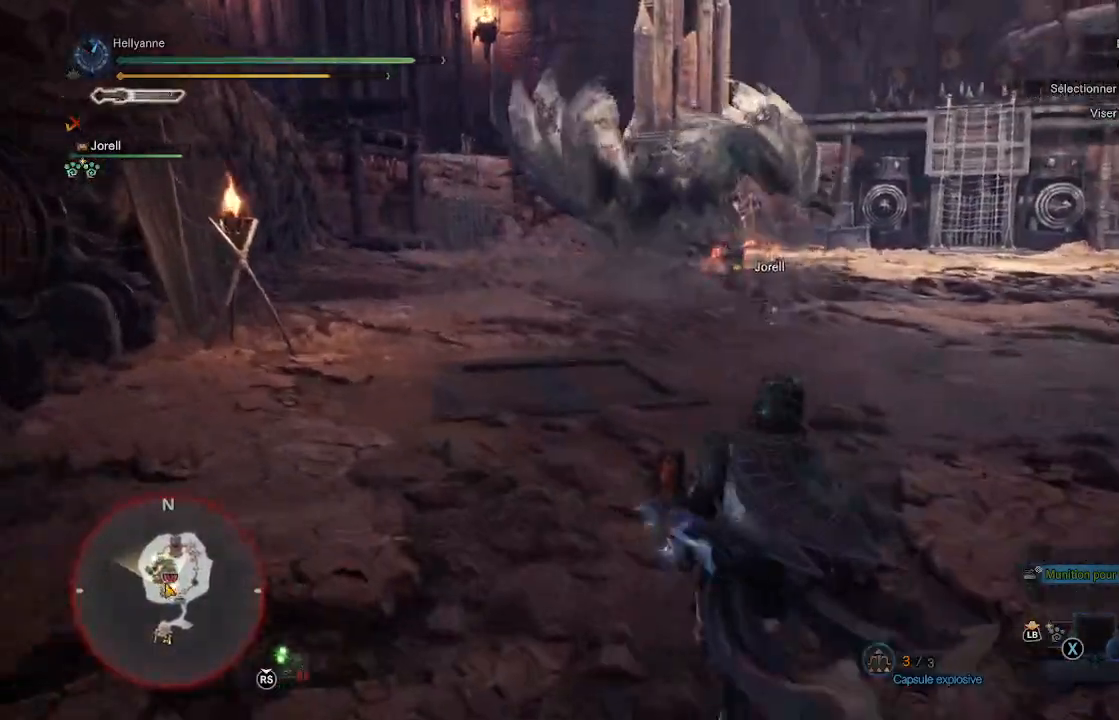
{"buttons": [], "left_stick": "up-right", "right_stick": "center", "events": [[167, "right_stick", "center"]]}
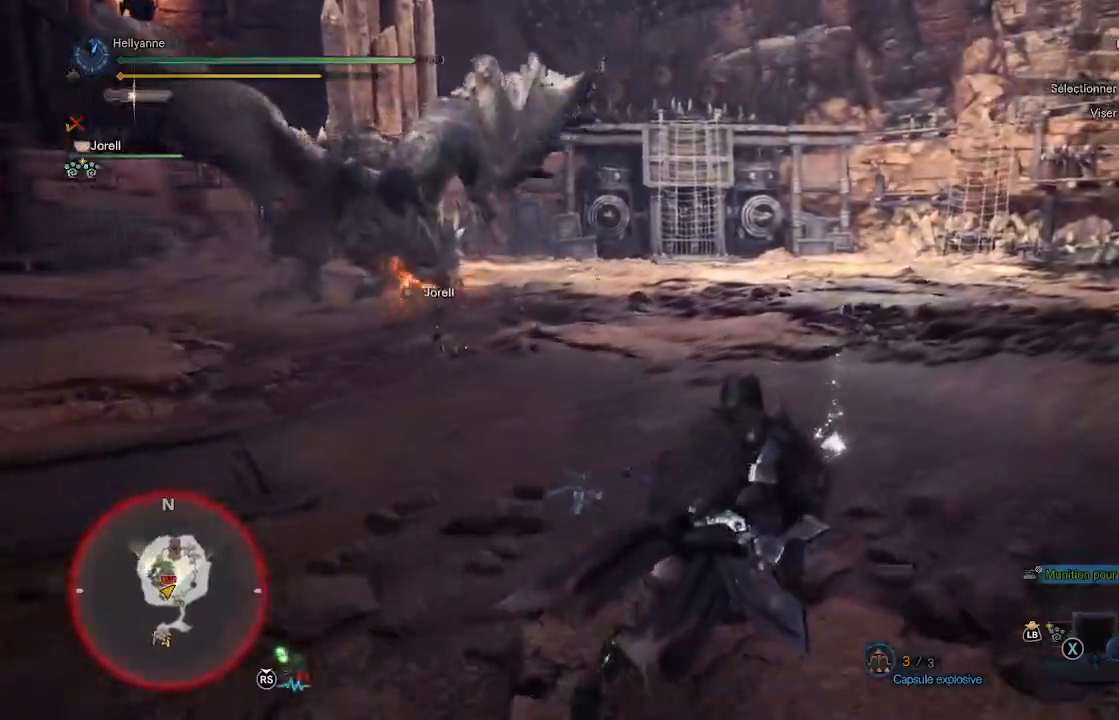
{"buttons": ["B"], "left_stick": "up-right", "right_stick": "center", "events": [[233, "B", "down"], [317, "B", "up"], [500, "B", "down"]]}
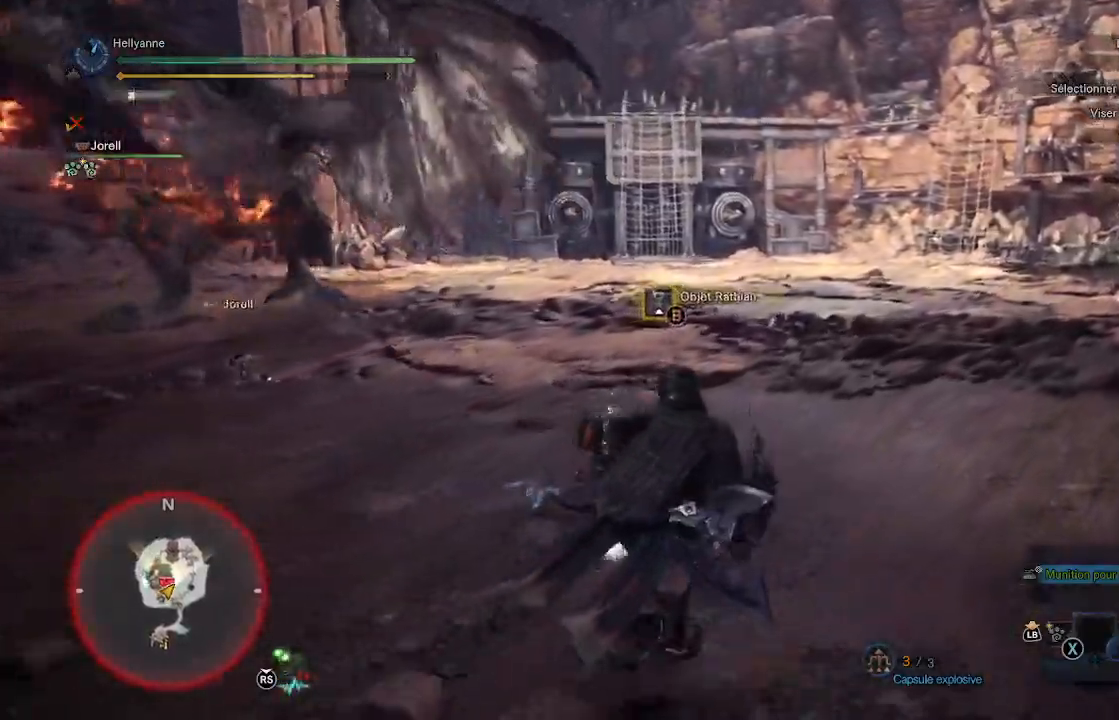
{"buttons": [], "left_stick": "up-right", "right_stick": "center", "events": [[117, "B", "up"]]}
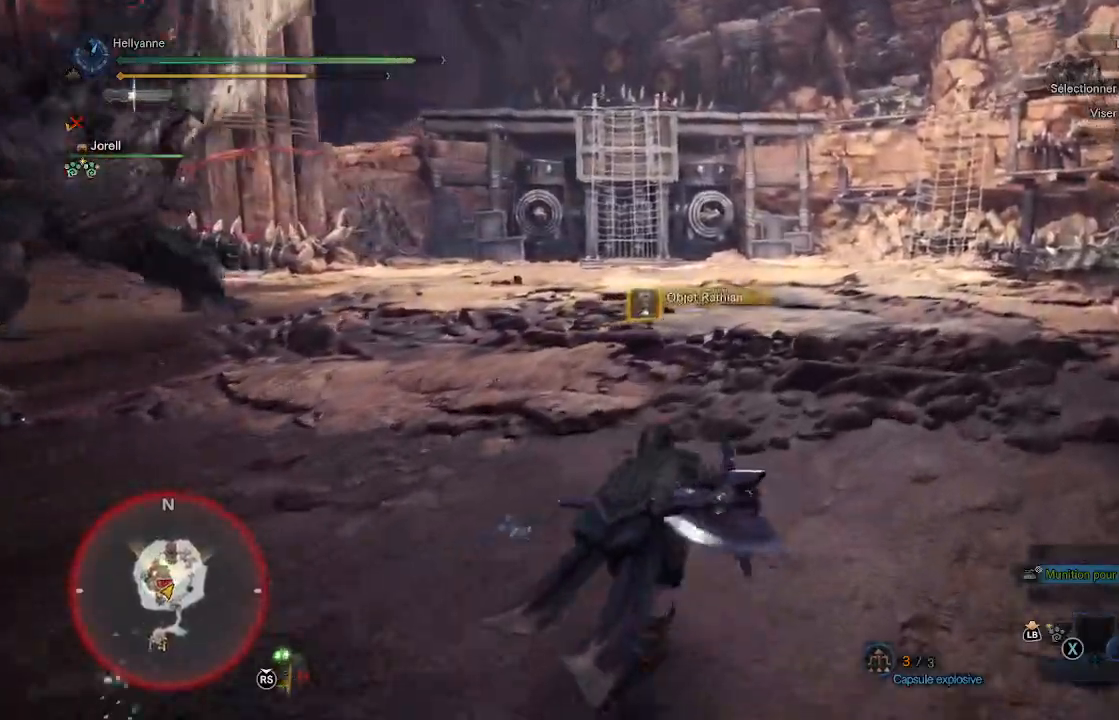
{"buttons": [], "left_stick": "up-right", "right_stick": "center", "events": [[233, "A", "down"], [333, "A", "up"]]}
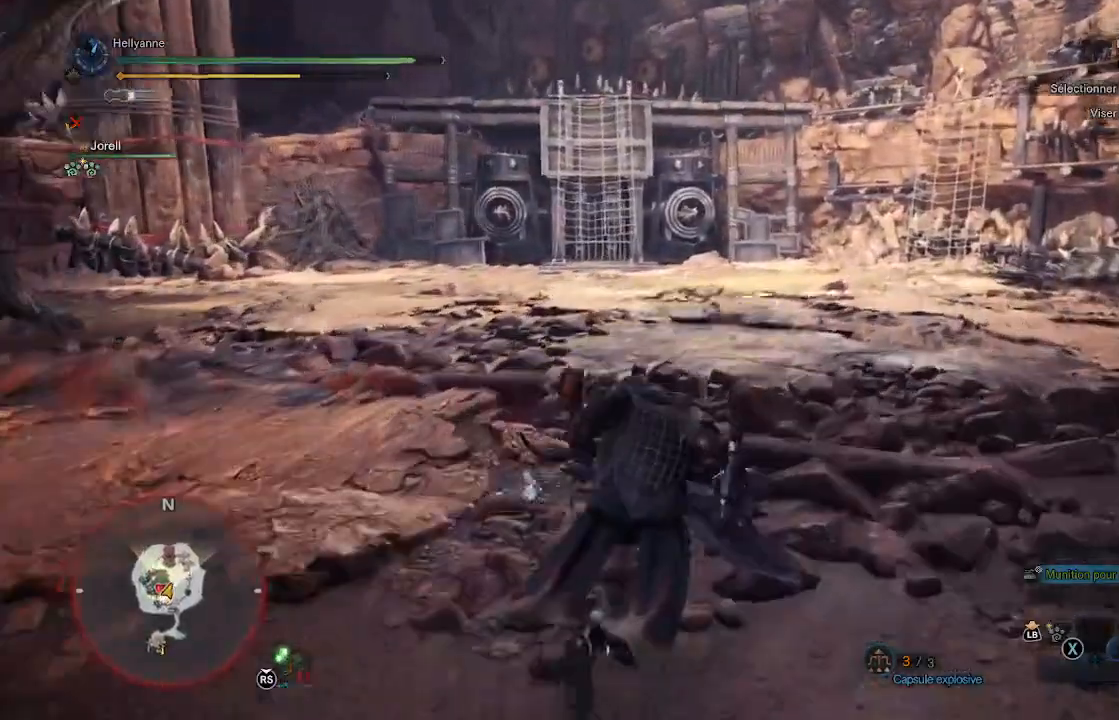
{"buttons": [], "left_stick": "up-right", "right_stick": "center", "events": [[33, "right_stick", "left"], [367, "right_stick", "center"]]}
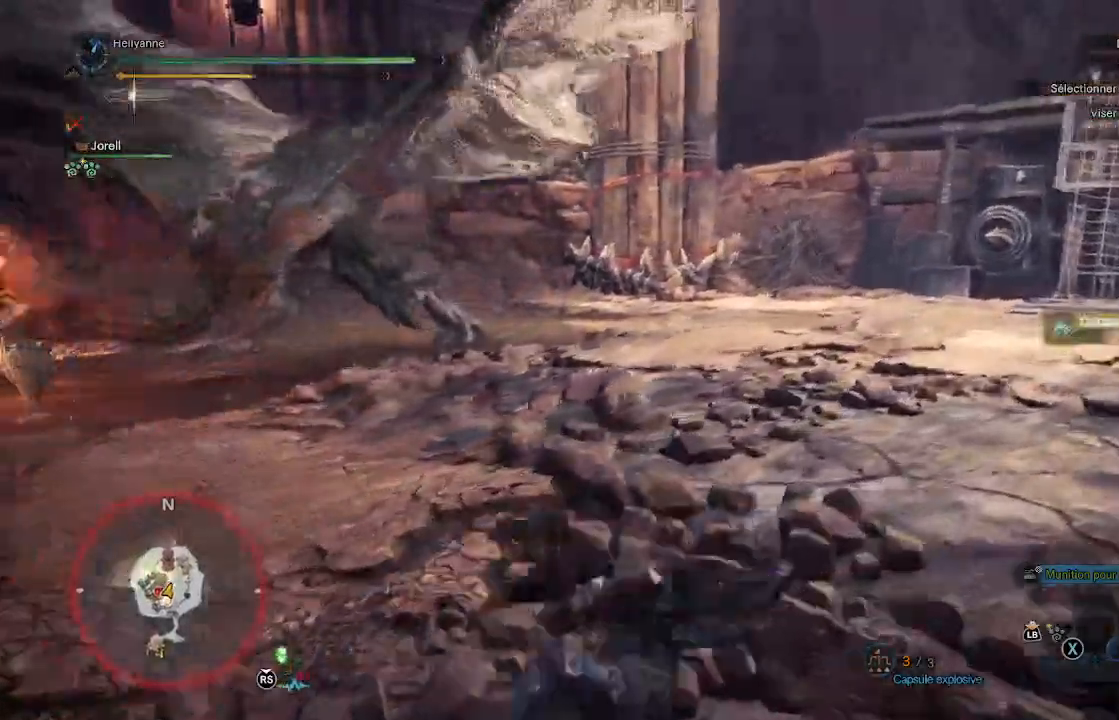
{"buttons": [], "left_stick": "up-right", "right_stick": "center", "events": [[67, "right_stick", "up-left"], [283, "right_stick", "center"]]}
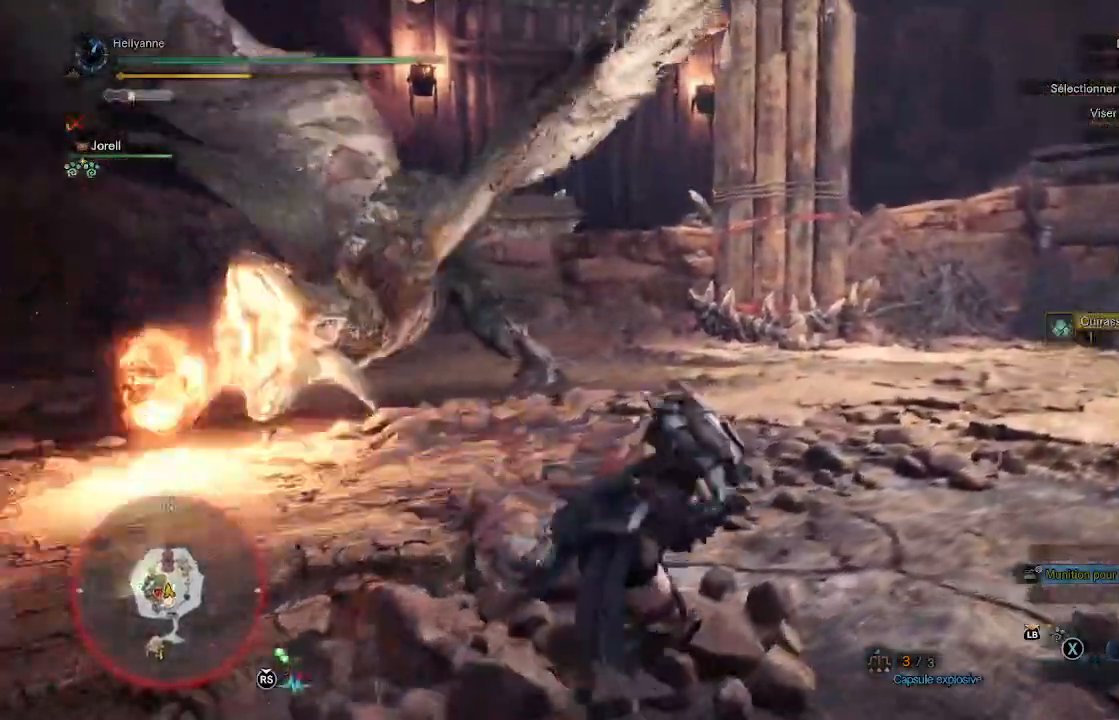
{"buttons": [], "left_stick": "up", "right_stick": "center", "events": [[250, "Y", "down"], [333, "Y", "up"], [367, "left_stick", "up"]]}
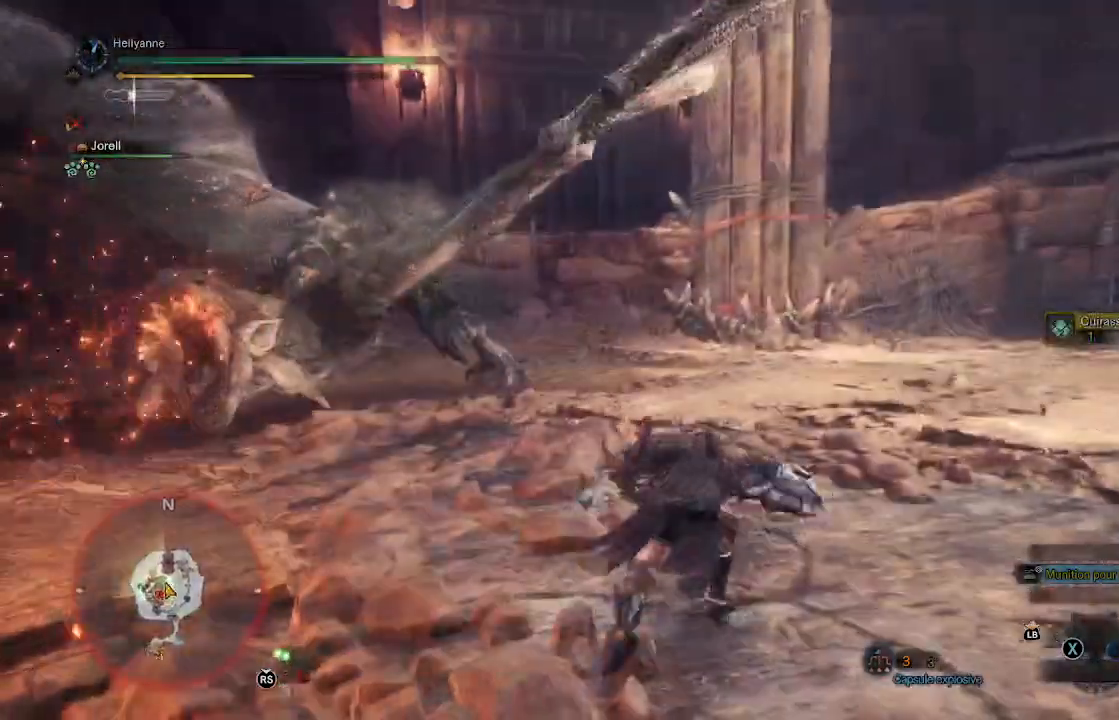
{"buttons": [], "left_stick": "up", "right_stick": "center", "events": [[50, "right_stick", "left"], [233, "right_stick", "center"]]}
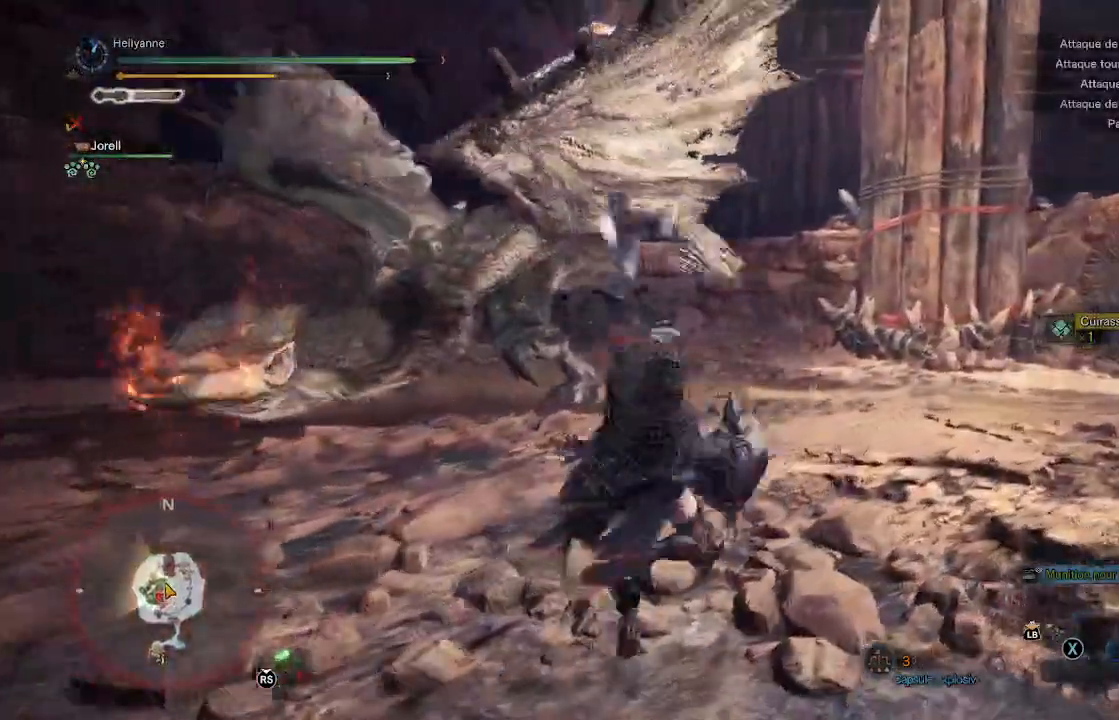
{"buttons": ["L2"], "left_stick": "up", "right_stick": "left", "events": [[83, "right_stick", "left"], [267, "L2", "down"], [317, "right_stick", "center"], [500, "right_stick", "left"]]}
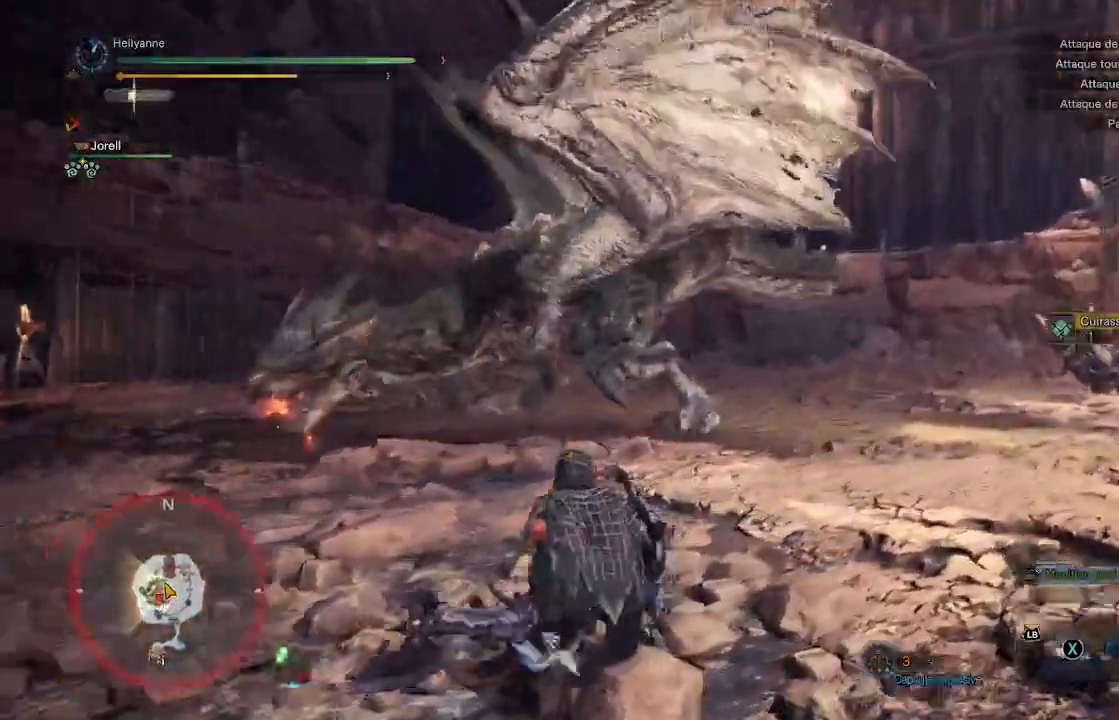
{"buttons": ["L2"], "left_stick": "up", "right_stick": "center", "events": [[33, "left_stick", "up-left"], [183, "right_stick", "center"], [333, "left_stick", "up"], [350, "R3", "down"], [450, "R3", "up"]]}
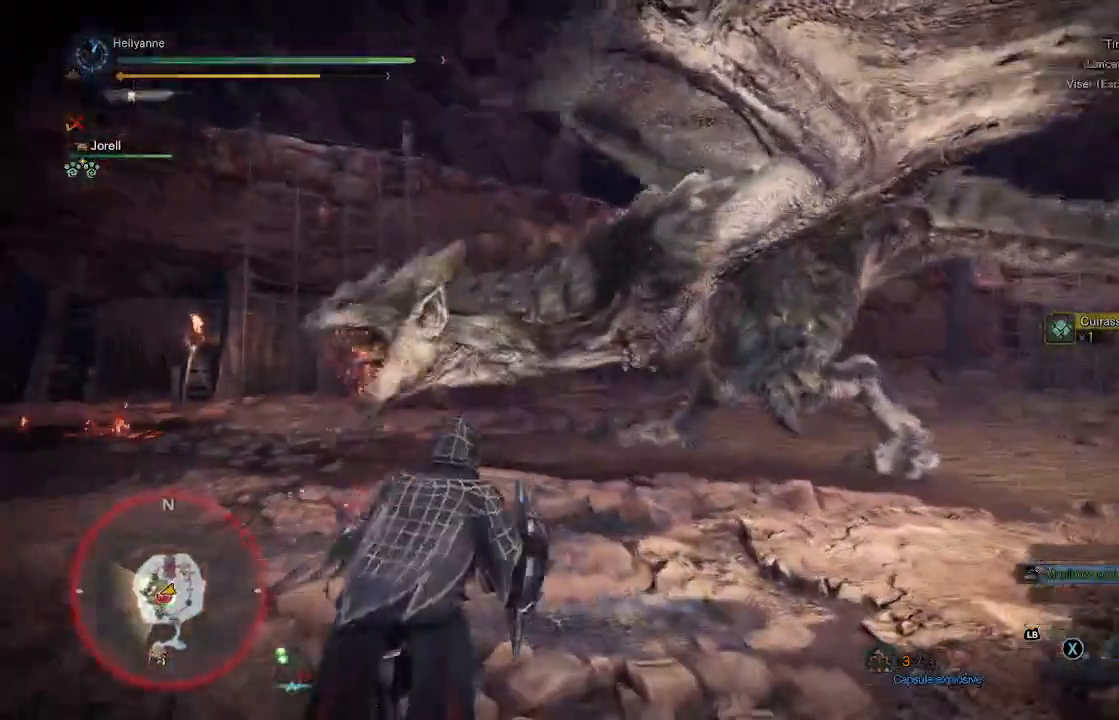
{"buttons": ["L2"], "left_stick": "up", "right_stick": "center", "events": [[83, "right_stick", "up"], [233, "R2", "down"], [233, "right_stick", "center"], [383, "R2", "up"]]}
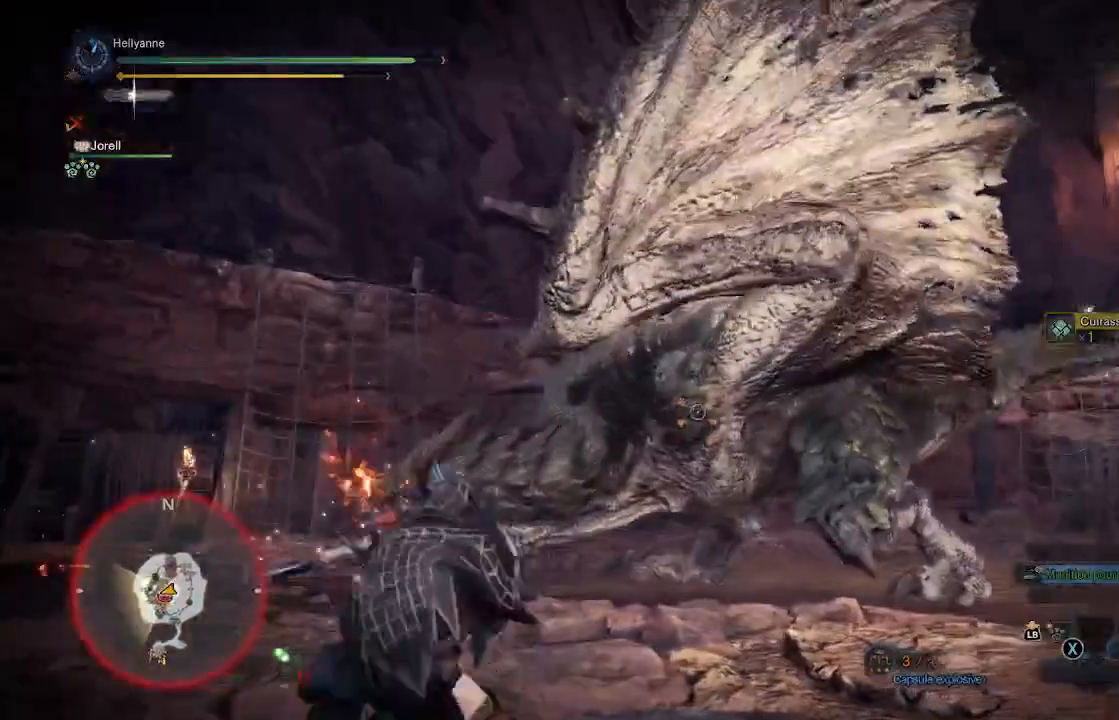
{"buttons": [], "left_stick": "up", "right_stick": "center", "events": [[500, "L2", "up"]]}
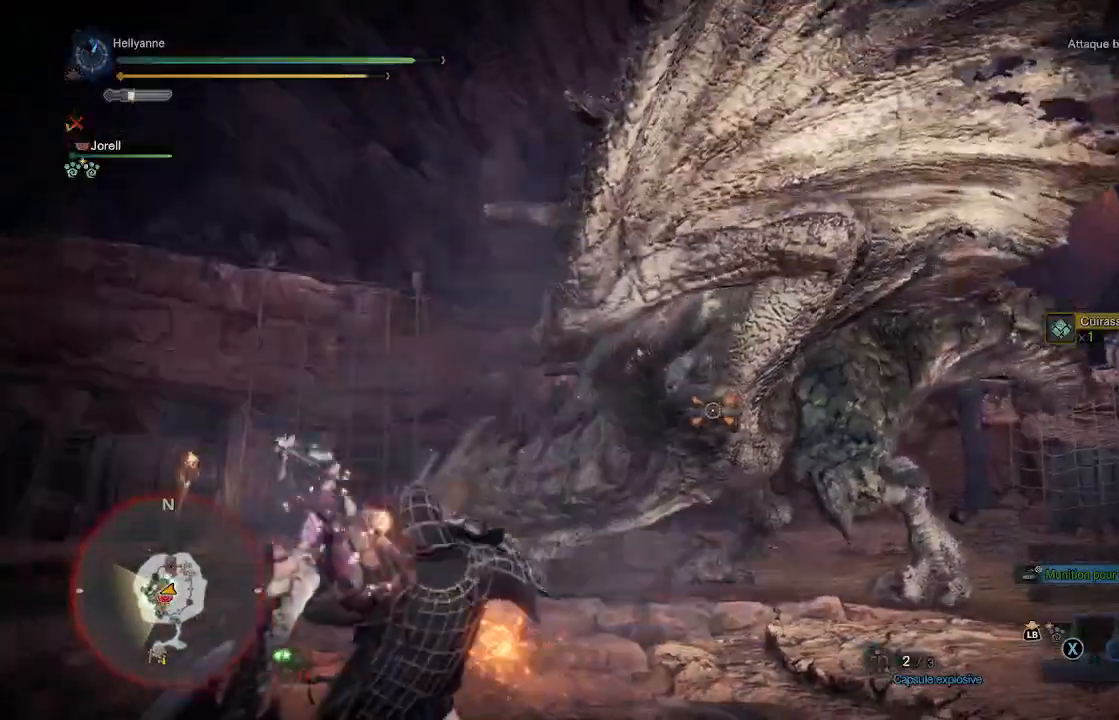
{"buttons": [], "left_stick": "up", "right_stick": "center", "events": [[183, "L3", "down"], [350, "L3", "up"]]}
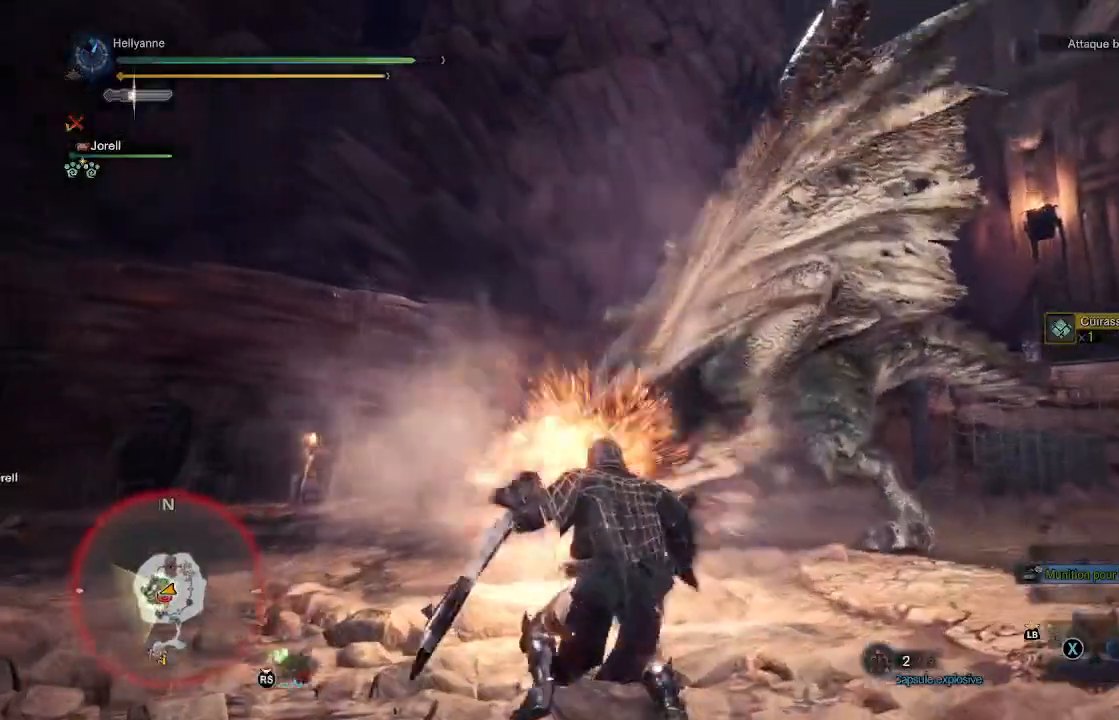
{"buttons": [], "left_stick": "up", "right_stick": "center", "events": [[333, "L3", "down"], [450, "L3", "up"]]}
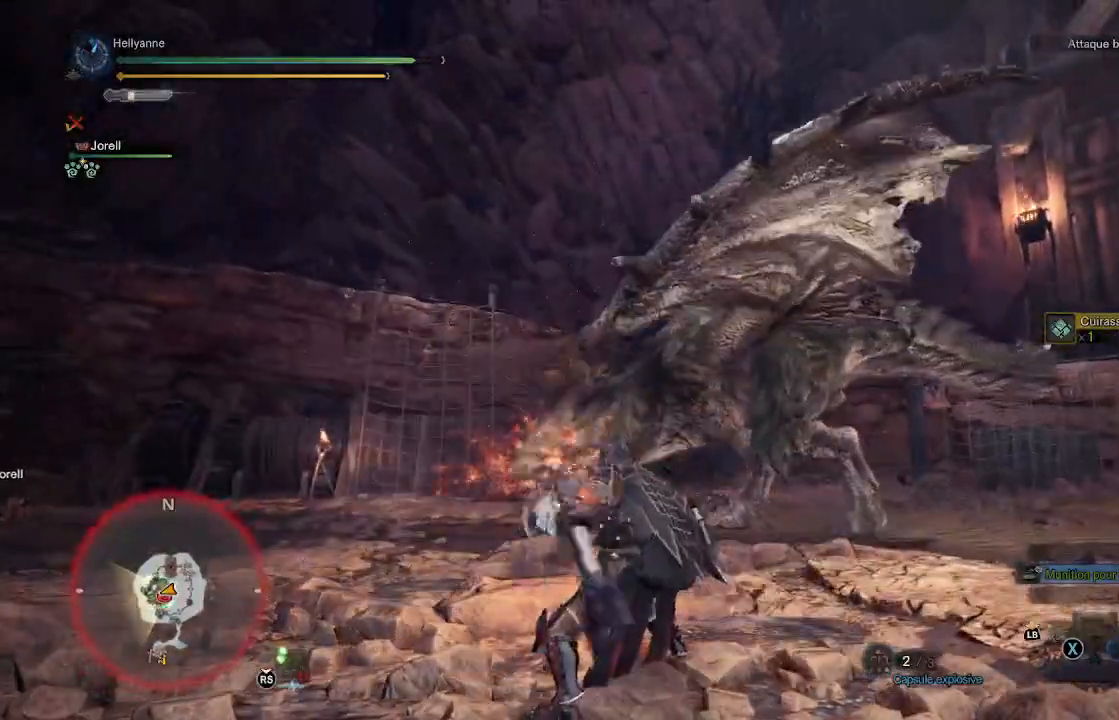
{"buttons": [], "left_stick": "up-right", "right_stick": "center", "events": [[67, "left_stick", "up-right"], [67, "right_stick", "down-right"], [267, "right_stick", "center"]]}
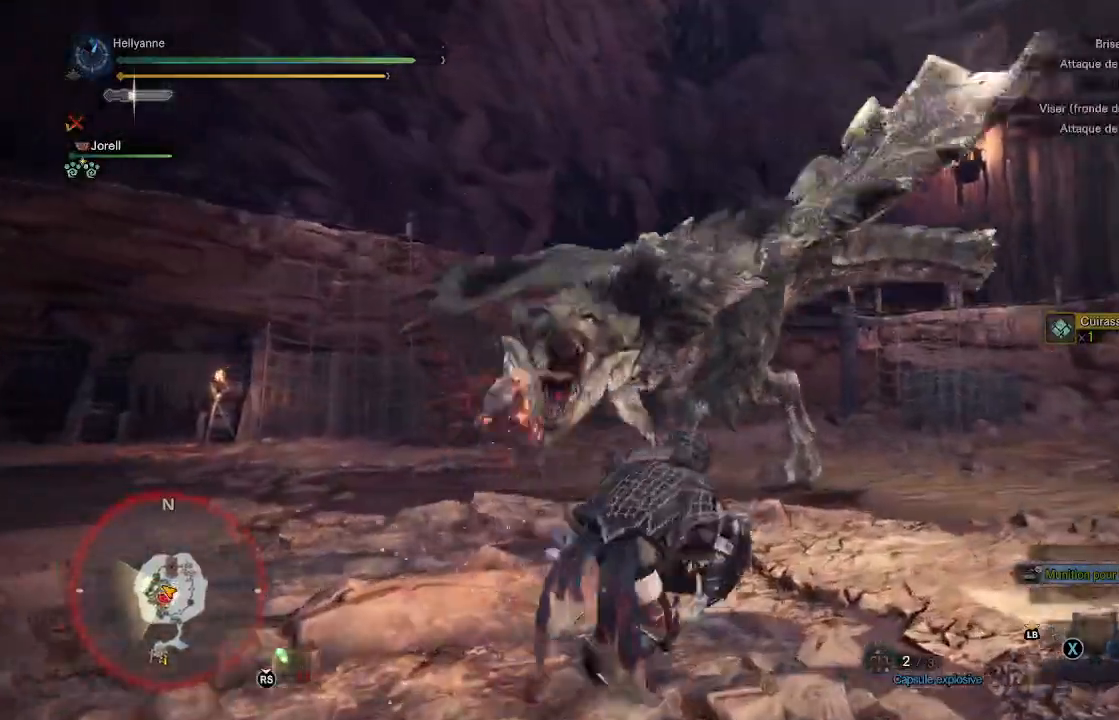
{"buttons": ["A"], "left_stick": "up-right", "right_stick": "center", "events": [[183, "L3", "down"], [333, "L3", "up"], [450, "A", "down"]]}
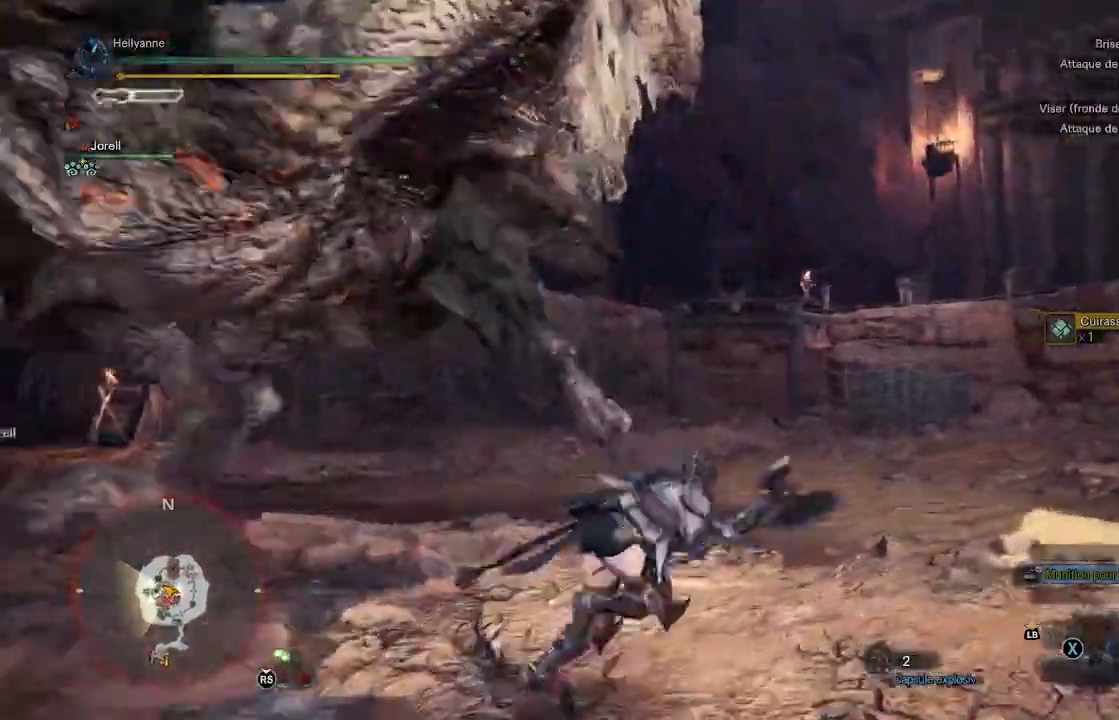
{"buttons": [], "left_stick": "up-left", "right_stick": "left"}
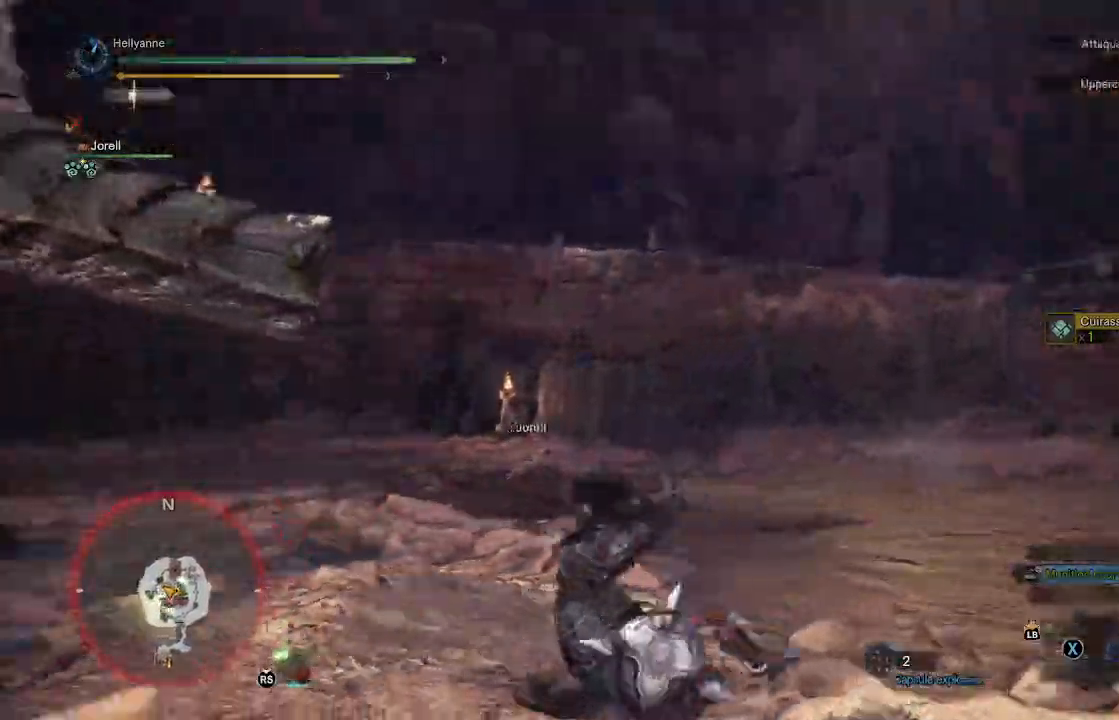
{"buttons": [], "left_stick": "up-left", "right_stick": "center", "events": [[317, "right_stick", "center"]]}
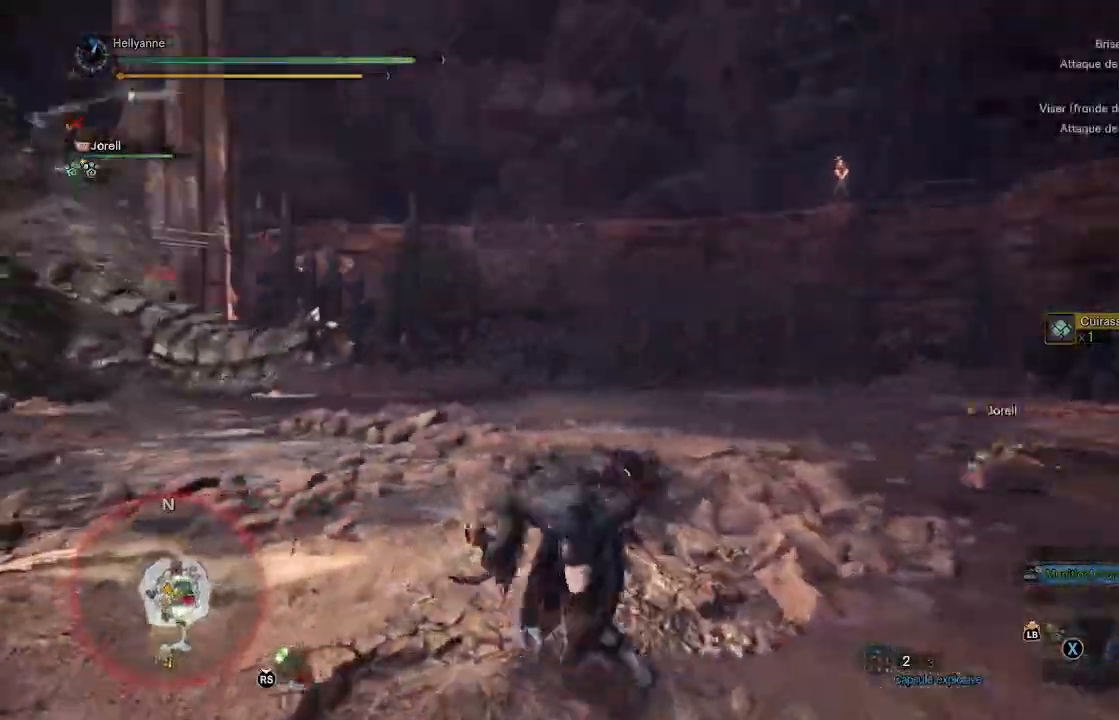
{"buttons": [], "left_stick": "up-left", "right_stick": "left", "events": [[17, "L3", "down"], [83, "right_stick", "left"], [183, "L3", "up"], [283, "right_stick", "center"], [483, "right_stick", "left"]]}
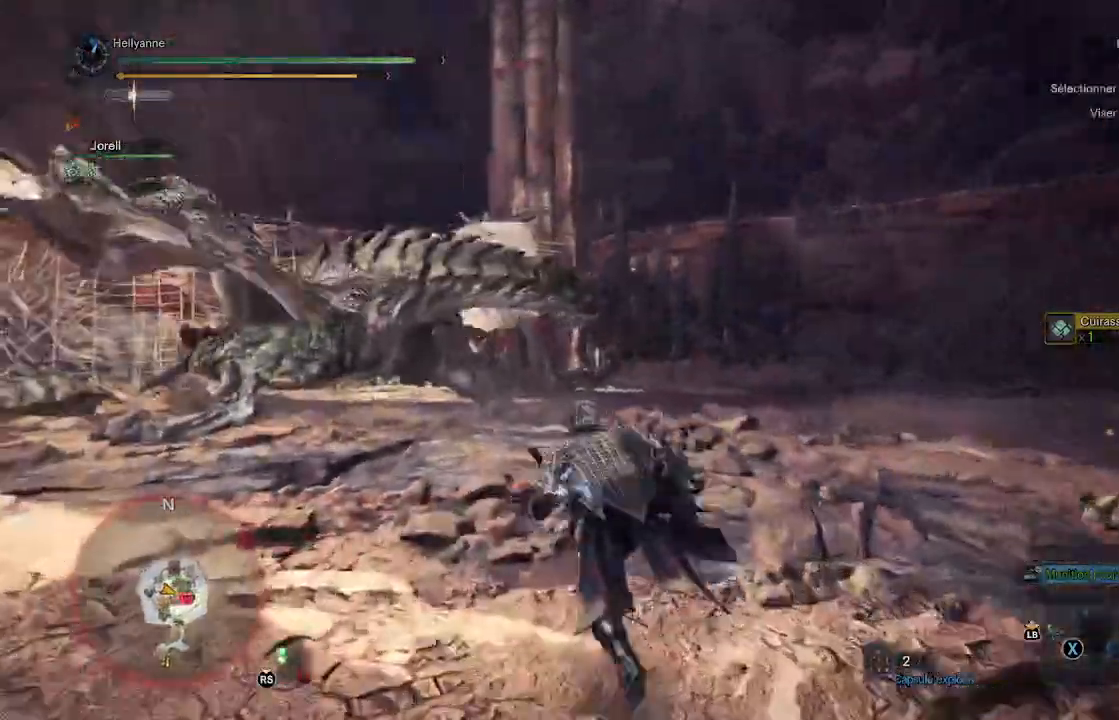
{"buttons": [], "left_stick": "up", "right_stick": "center", "events": [[183, "right_stick", "center"], [233, "left_stick", "up"]]}
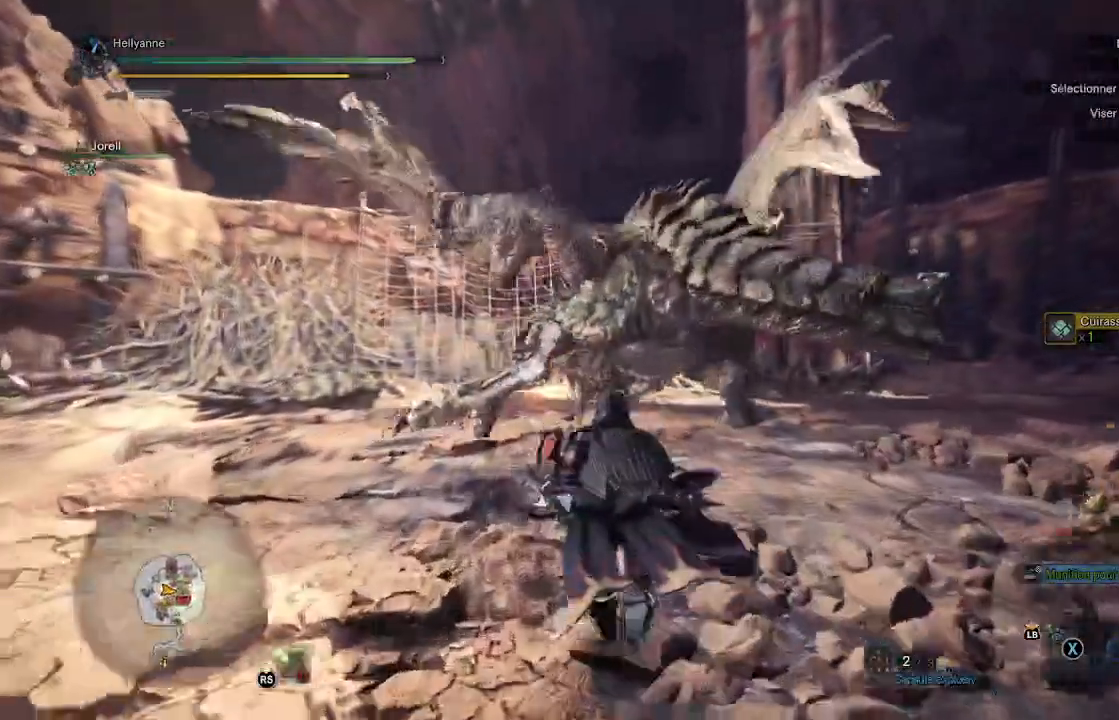
{"buttons": ["Y"], "left_stick": "up", "right_stick": "center", "events": [[417, "Y", "down"]]}
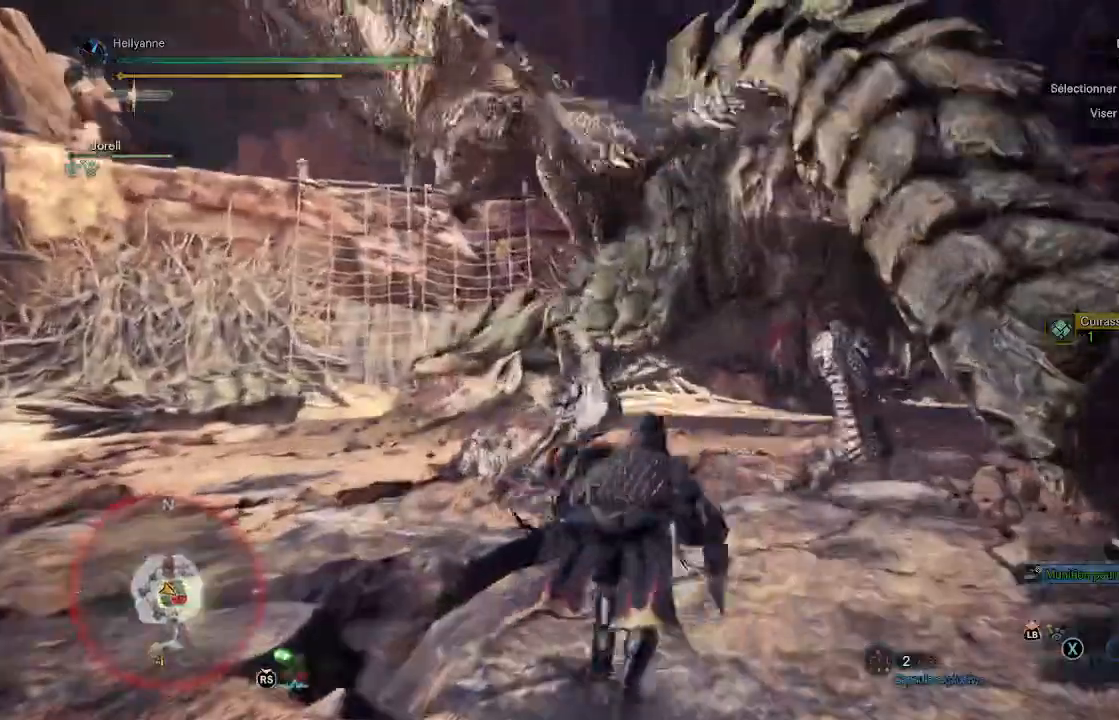
{"buttons": [], "left_stick": "up", "right_stick": "center", "events": [[17, "Y", "up"]]}
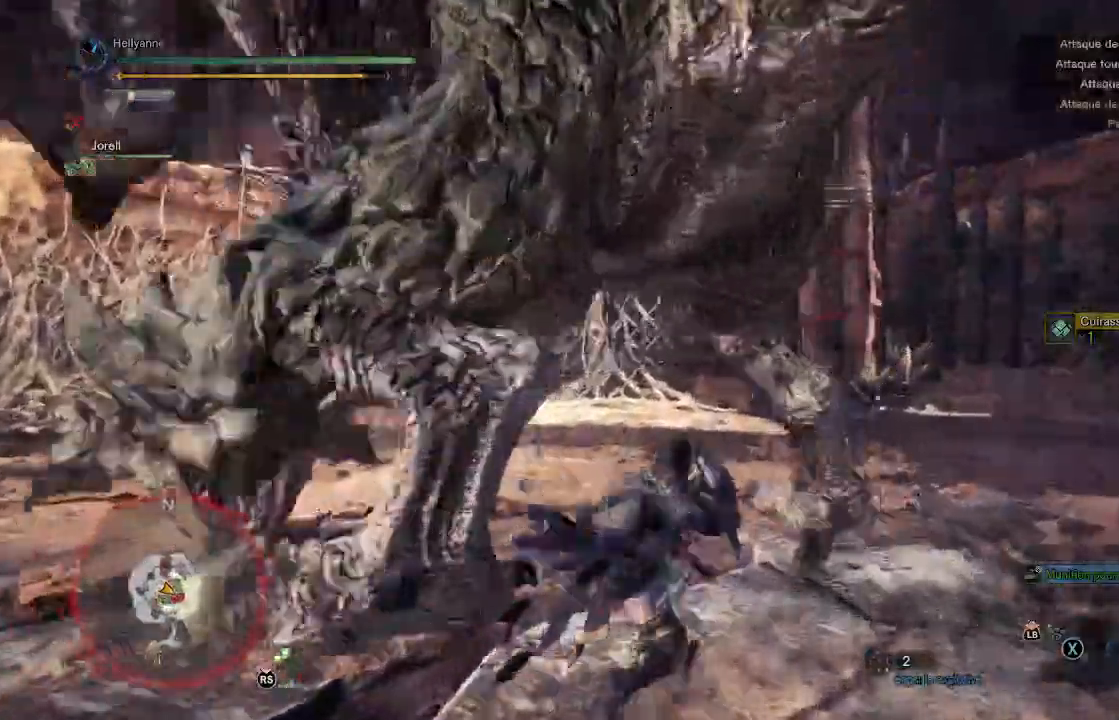
{"buttons": ["Y"], "left_stick": "up-left", "right_stick": "center"}
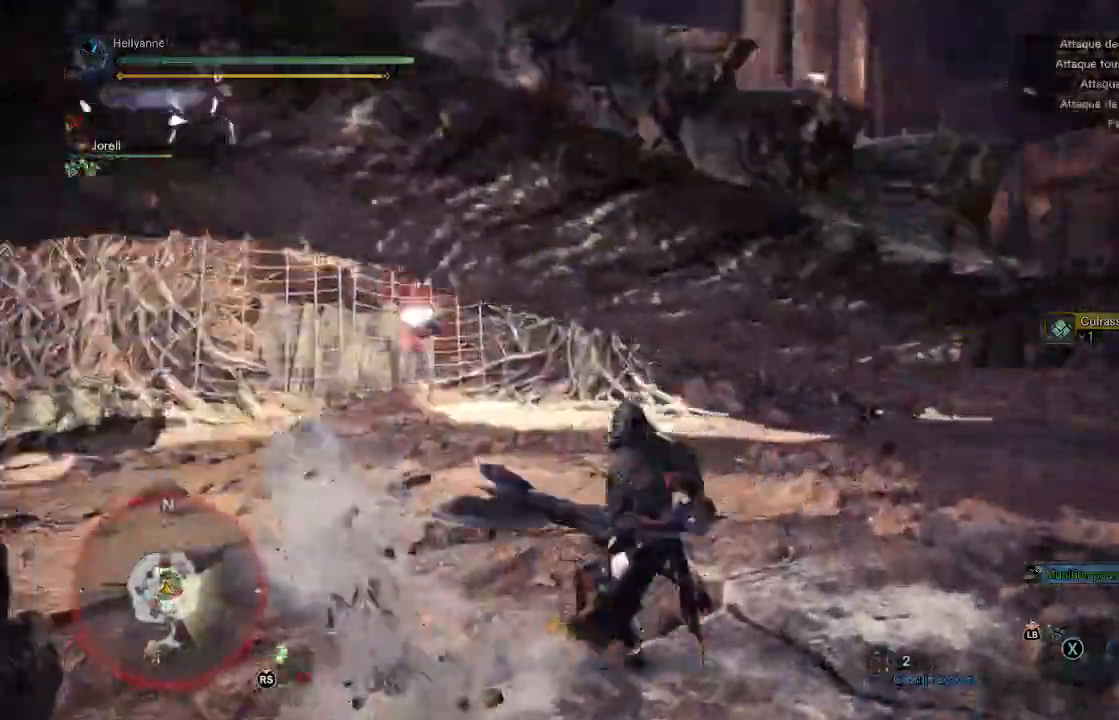
{"buttons": [], "left_stick": "up-left", "right_stick": "left", "events": [[67, "Y", "up"], [133, "Y", "down"], [183, "Y", "up"], [333, "right_stick", "left"]]}
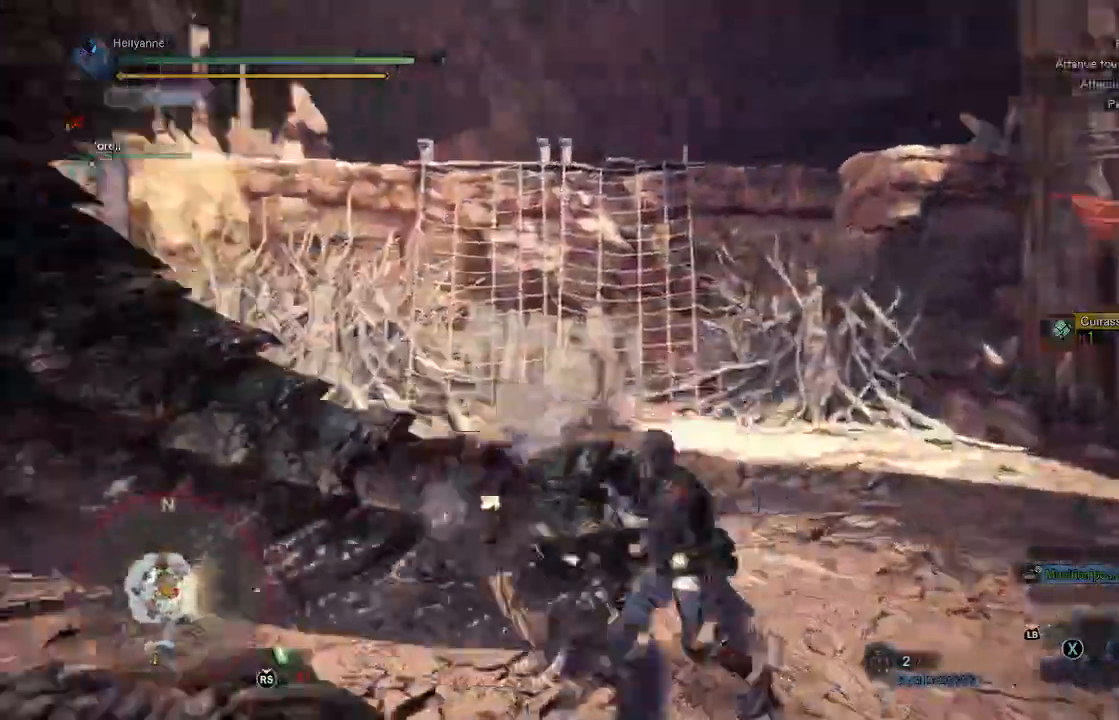
{"buttons": [], "left_stick": "center", "right_stick": "left", "events": [[150, "left_stick", "center"]]}
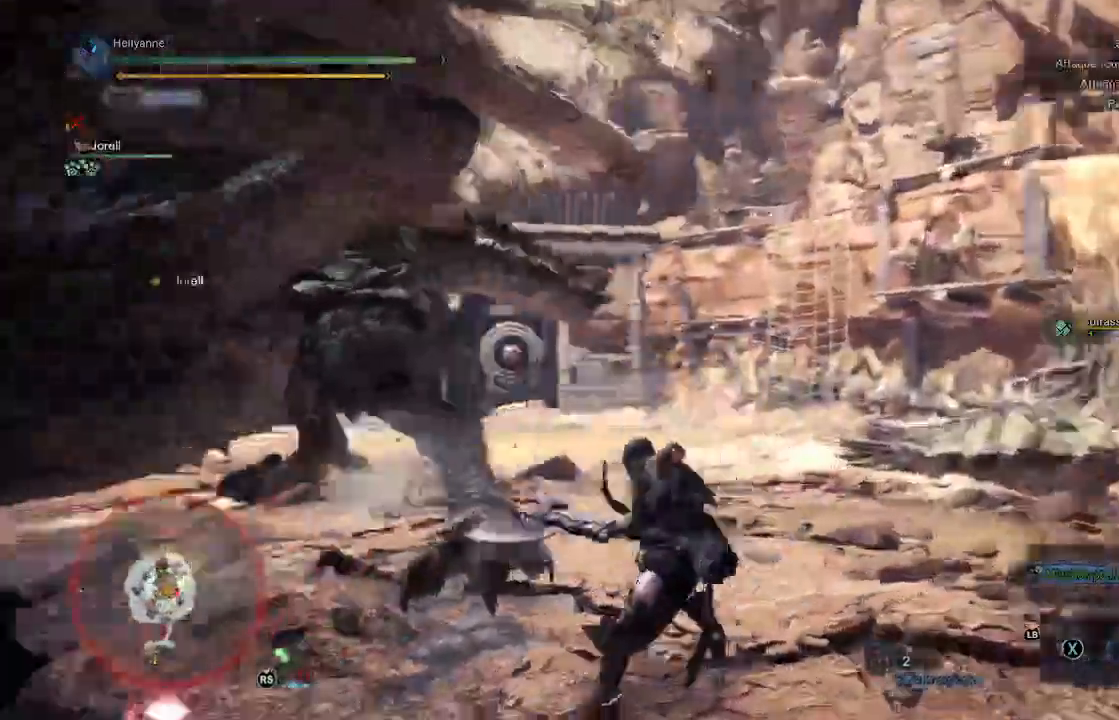
{"buttons": [], "left_stick": "right", "right_stick": "left", "events": [[167, "right_stick", "center"], [217, "left_stick", "right"], [467, "right_stick", "left"]]}